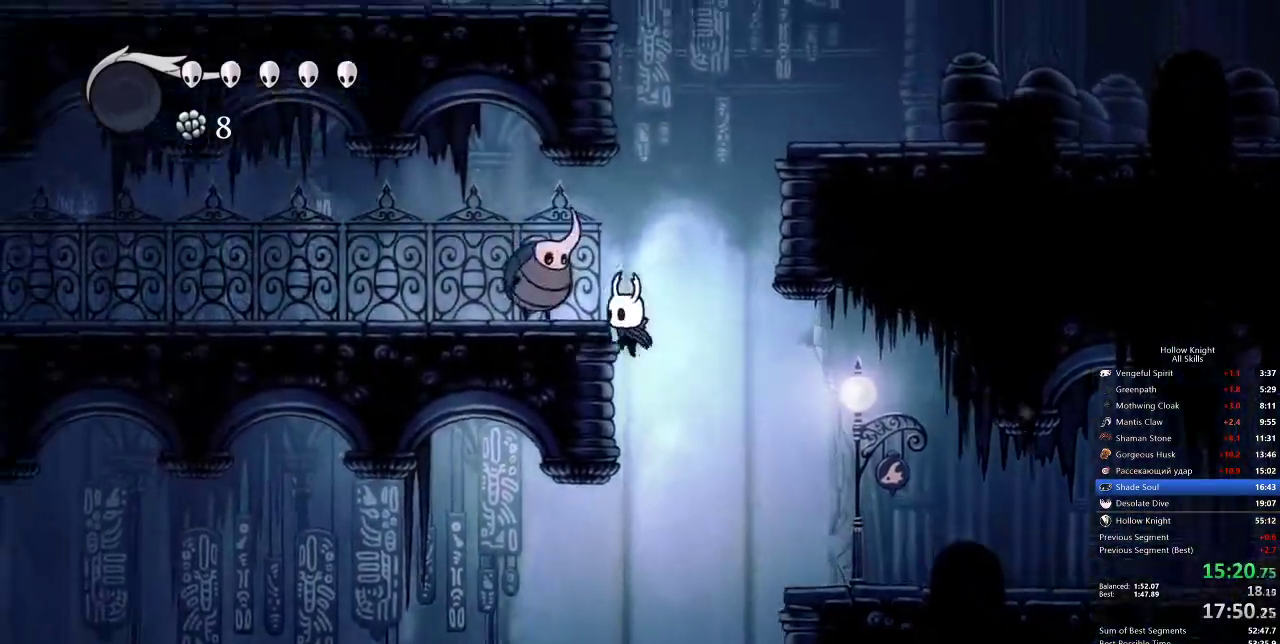
Gameplay with keyboard; each line is a JSON object with the keys held at the frame after it. "events" lists presses ("down") and releases ("up") of "cdash", "dash", "dnail", "down", "heal", "inv", "jump", "left", "nail", "right", "spell" and "up" between this image and that frame as [ms after this image, input, new state], when the widget could be followed in between. No other keys are recorded. Mouse input is not recorded. Key names are as the overlay labels them; some are game actions (e.g. jump) rather than physical keys.
{"keys": ["dash", "left"], "events": [[100, "left", "up"], [150, "nail", "down"], [383, "dash", "down"], [383, "down", "up"], [383, "jump", "up"], [383, "left", "down"], [383, "nail", "up"]]}
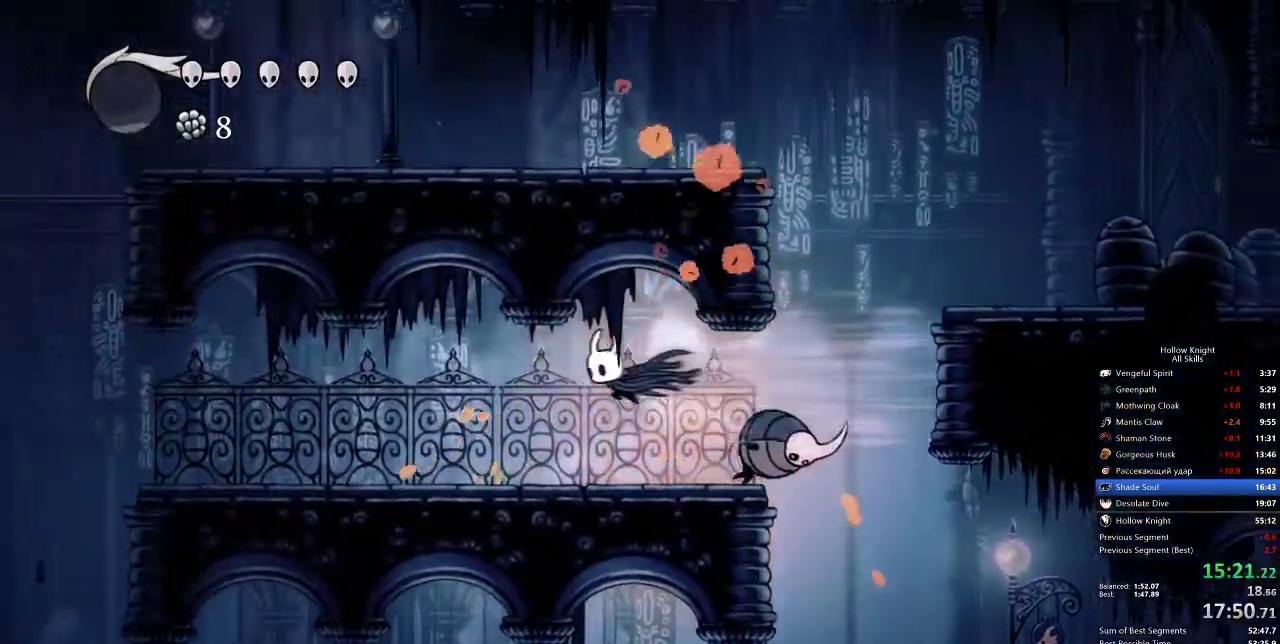
{"keys": ["dash", "left"], "events": [[33, "dash", "up"], [500, "dash", "down"]]}
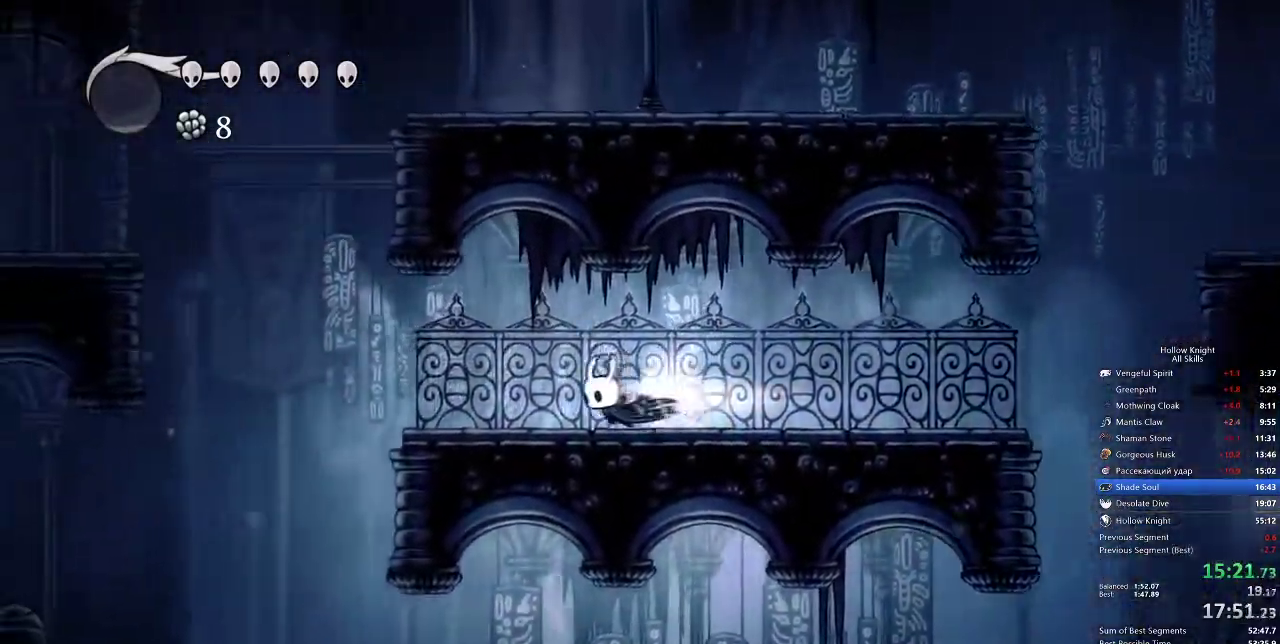
{"keys": ["jump", "left"]}
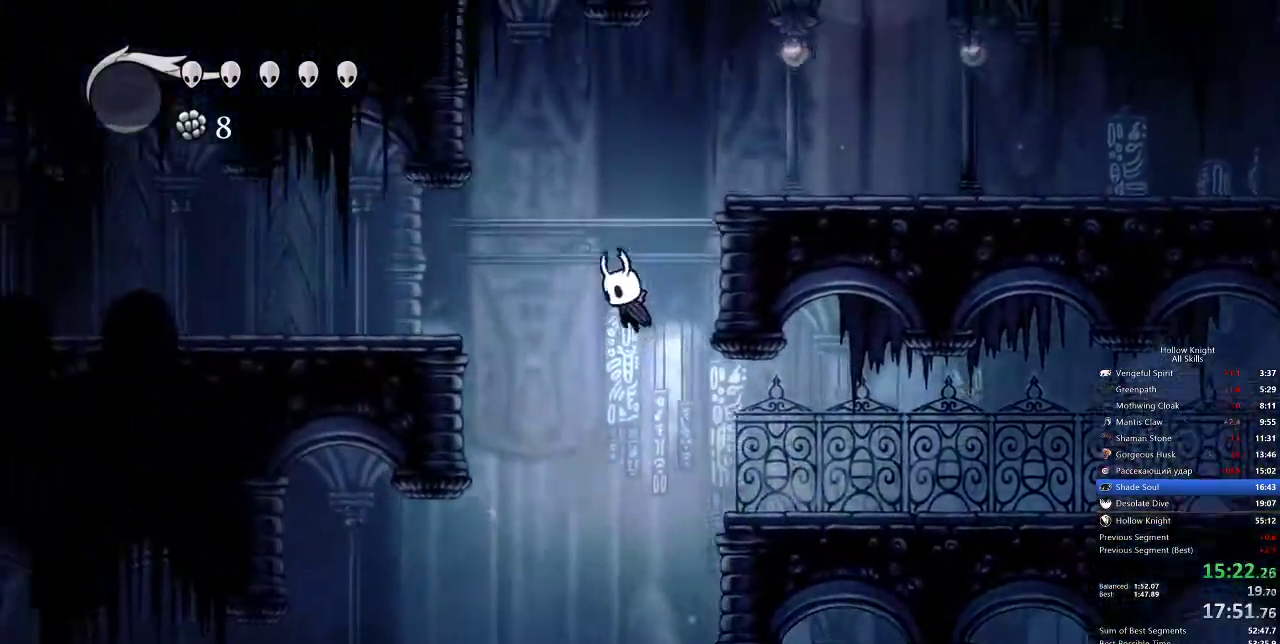
{"keys": ["left"], "events": [[117, "dash", "down"], [150, "jump", "up"], [200, "dash", "up"]]}
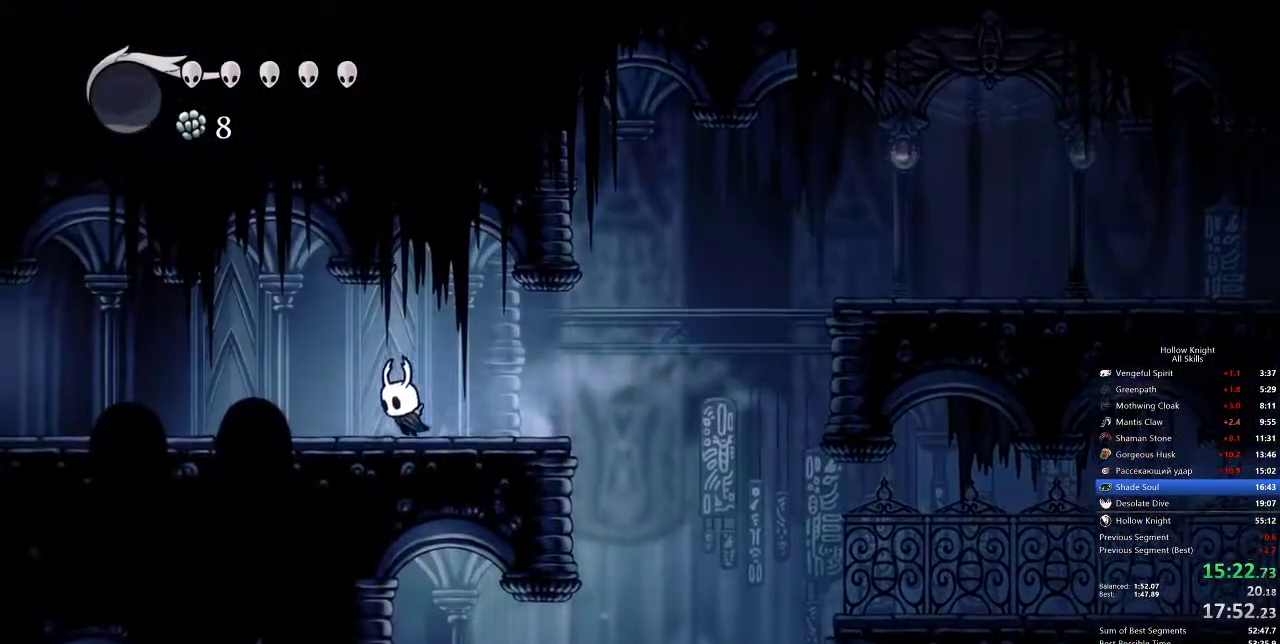
{"keys": ["dash", "left"], "events": [[183, "dash", "down"], [250, "dash", "up"], [367, "dash", "down"], [400, "dash", "up"], [500, "dash", "down"]]}
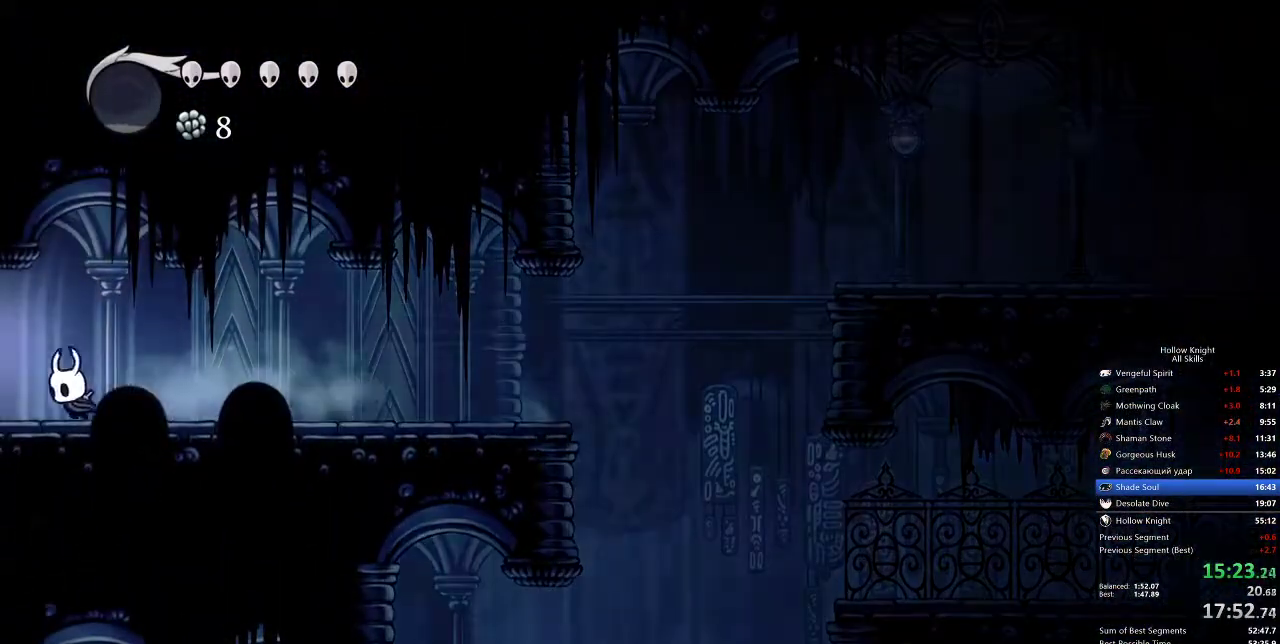
{"keys": ["left"], "events": [[50, "dash", "up"], [133, "dash", "down"], [183, "dash", "up"], [250, "dash", "down"], [317, "dash", "up"]]}
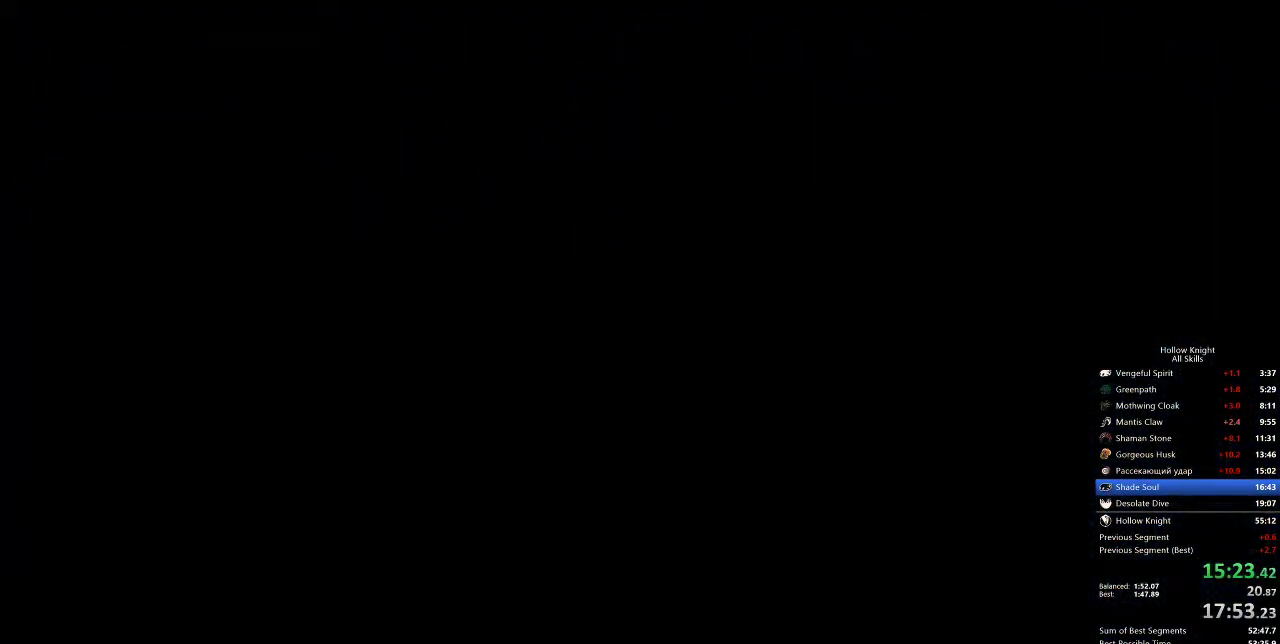
{"keys": ["left"], "events": []}
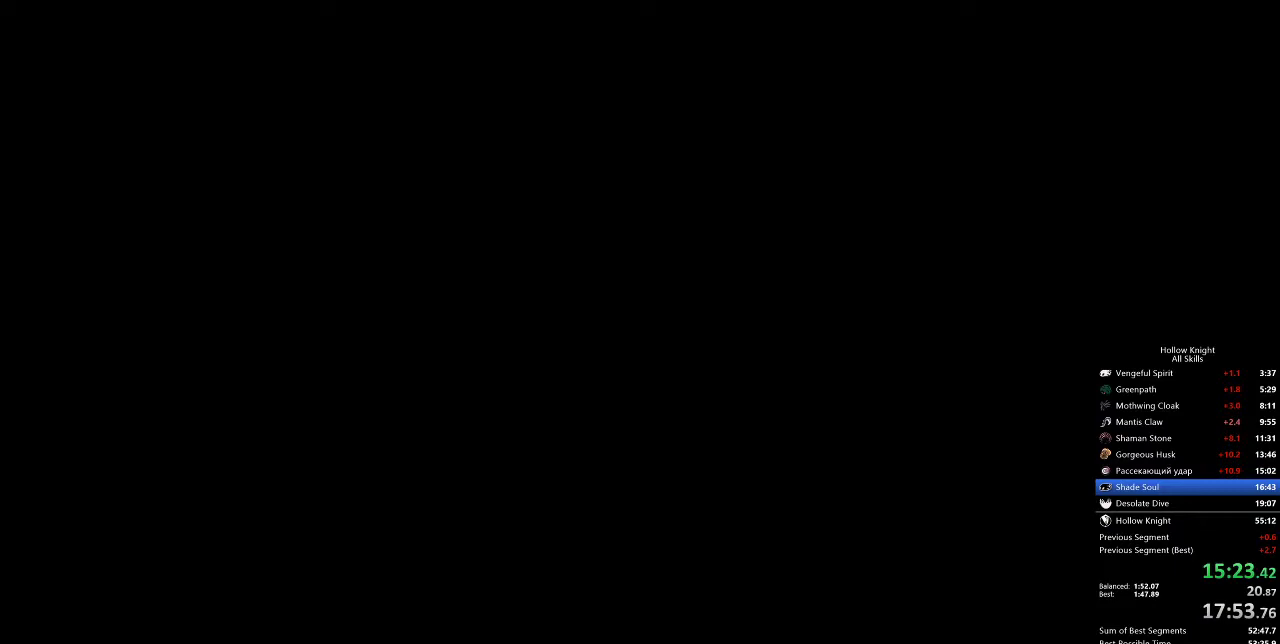
{"keys": ["left"], "events": []}
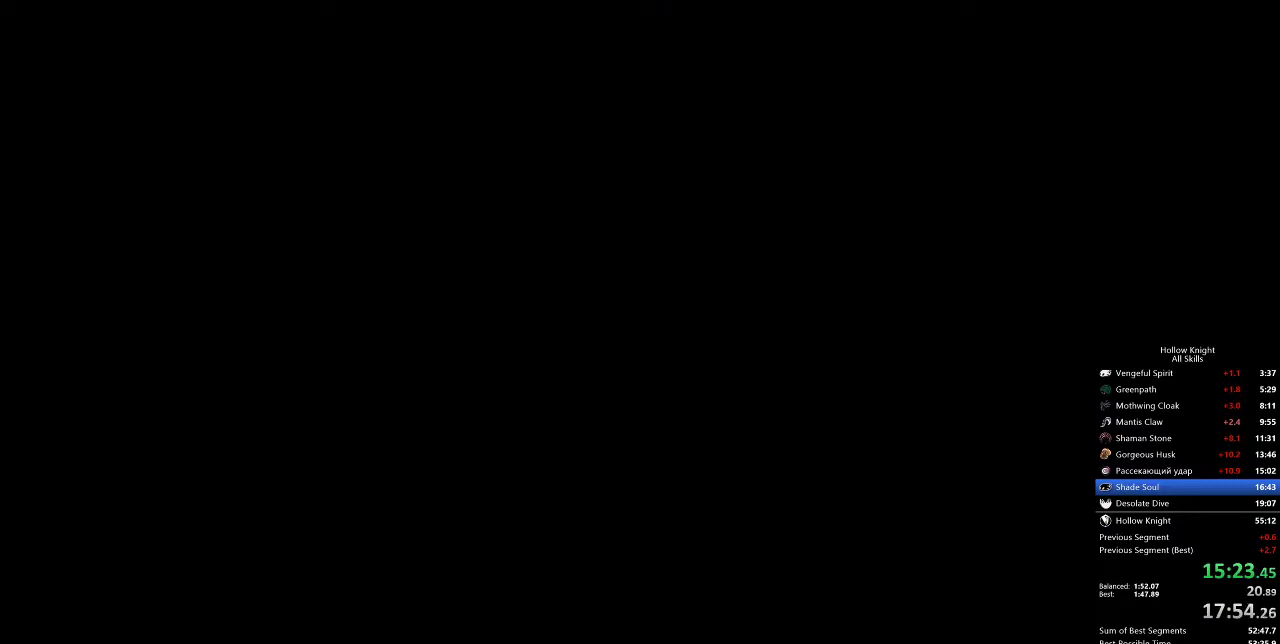
{"keys": ["left"], "events": []}
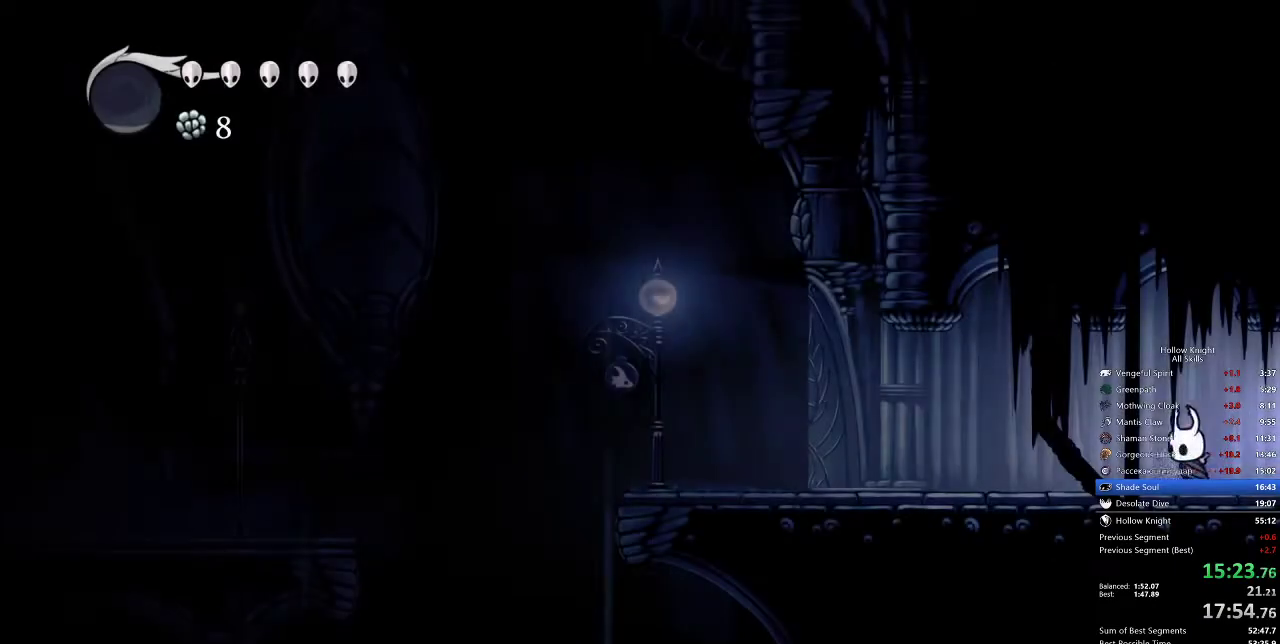
{"keys": ["left"], "events": [[117, "dash", "down"], [167, "dash", "up"]]}
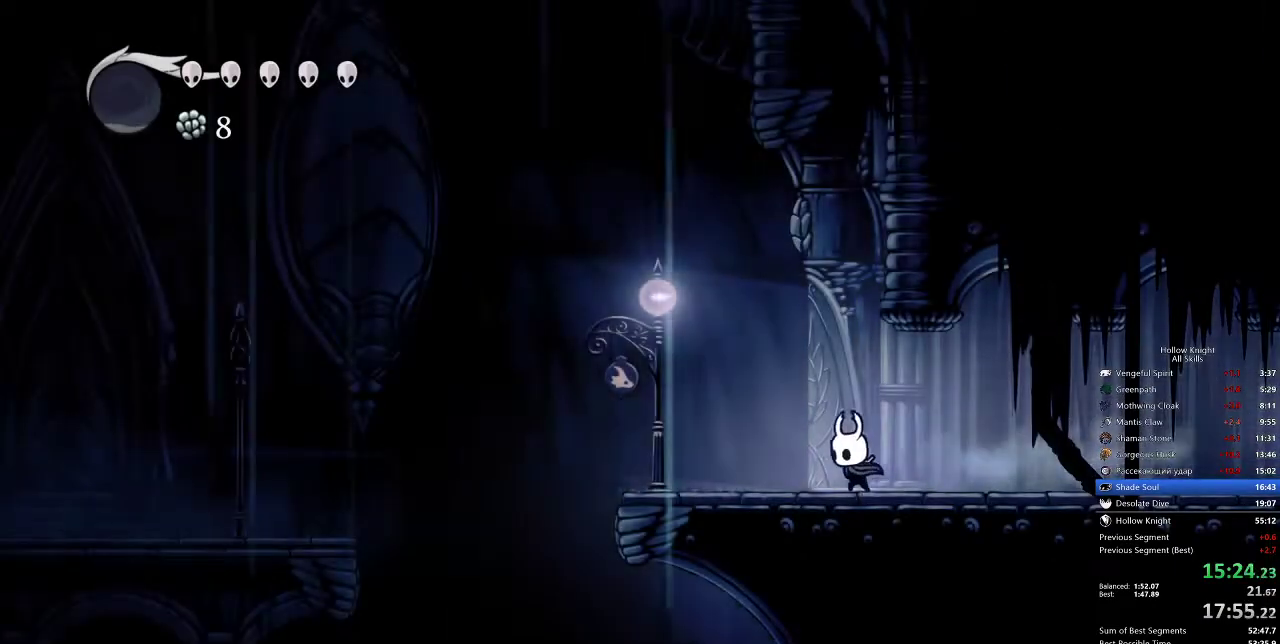
{"keys": ["left"], "events": [[283, "dash", "down"], [350, "dash", "up"]]}
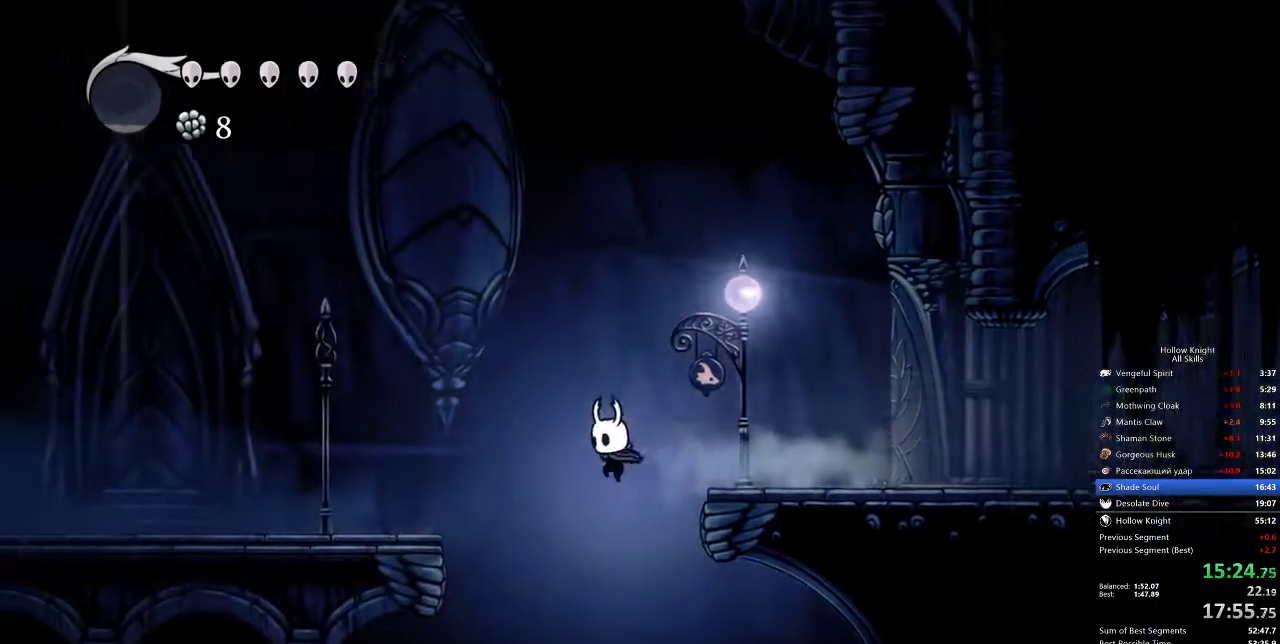
{"keys": ["dash", "left"], "events": [[467, "dash", "down"]]}
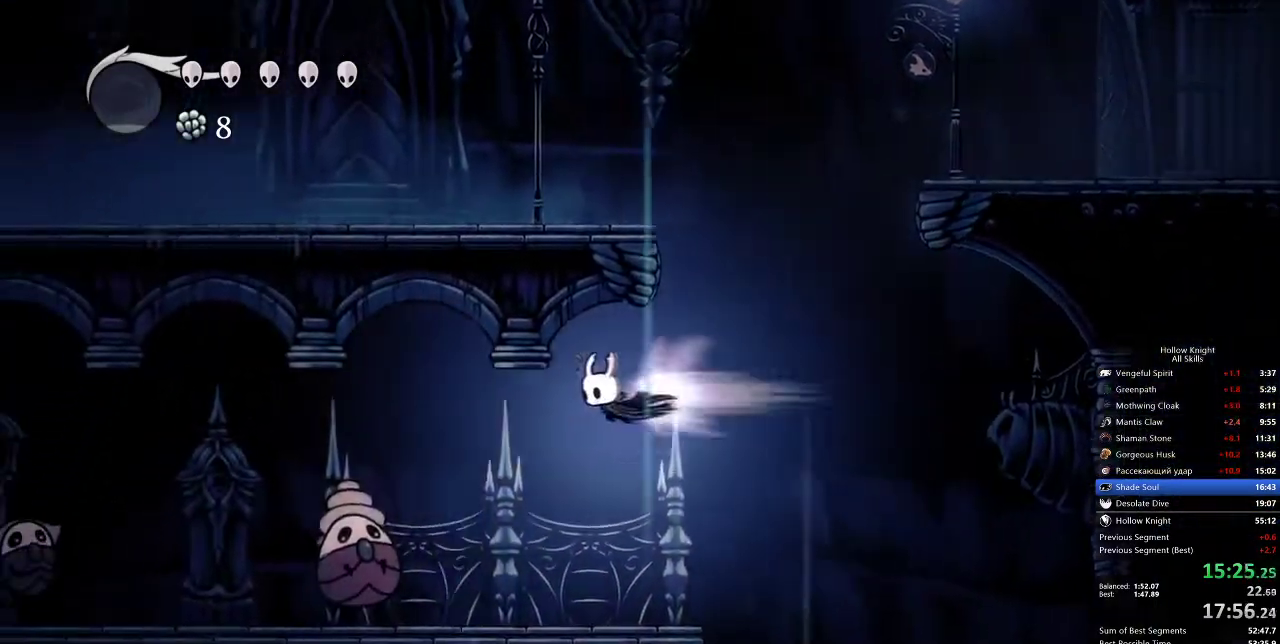
{"keys": ["left", "nail"], "events": [[100, "dash", "up"], [400, "down", "down"], [400, "nail", "down"], [500, "down", "up"]]}
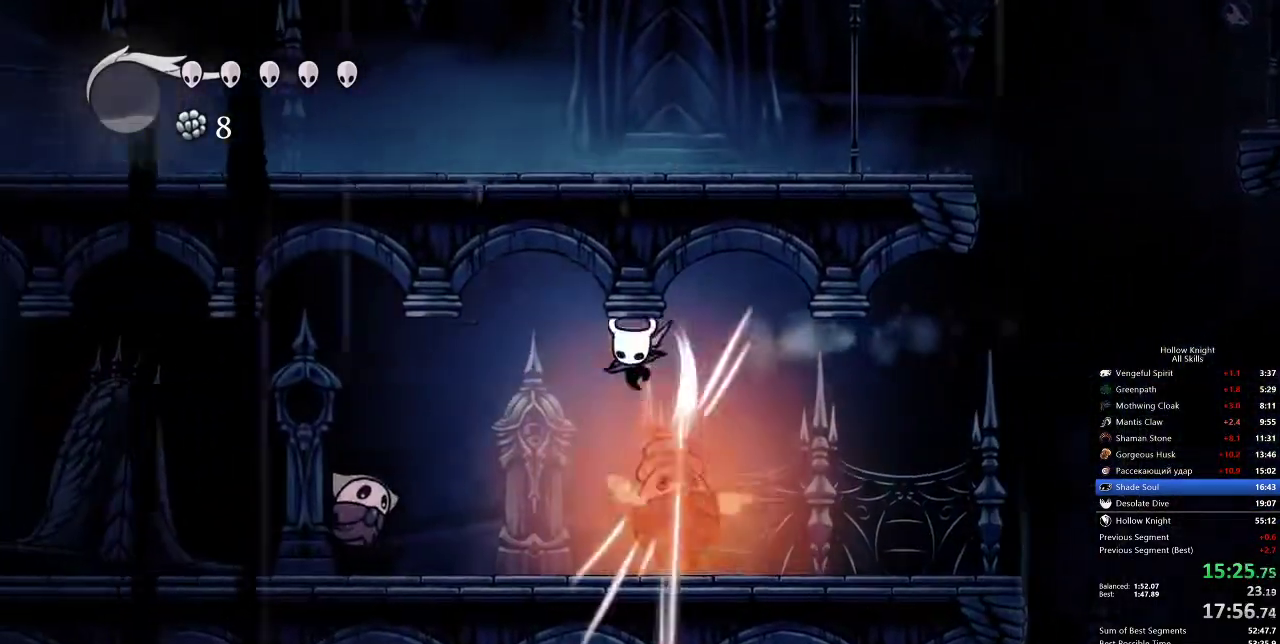
{"keys": ["left"], "events": [[67, "dash", "down"], [67, "nail", "up"], [150, "dash", "up"]]}
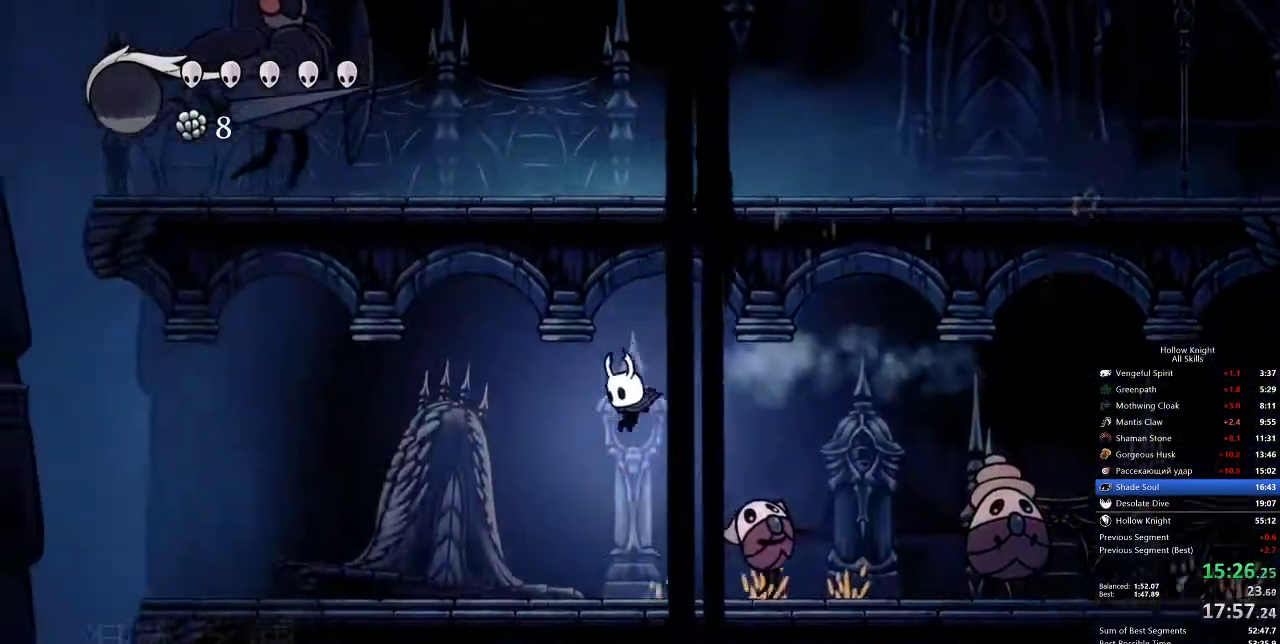
{"keys": ["left"], "events": [[250, "dash", "down"], [383, "dash", "up"]]}
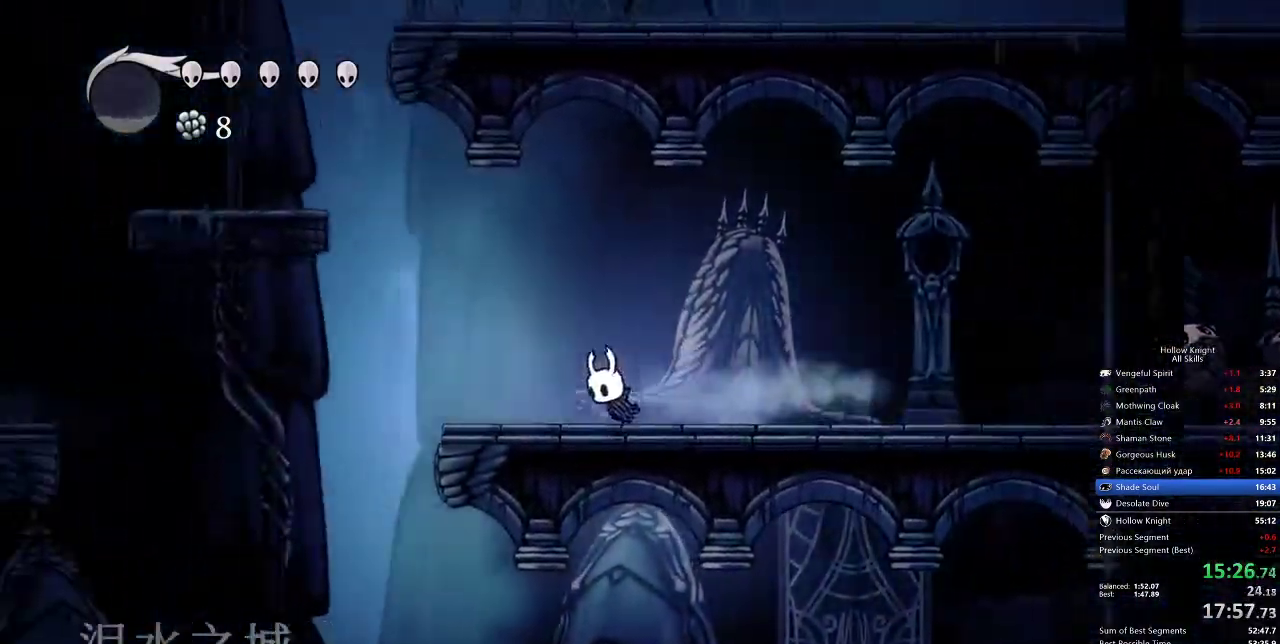
{"keys": ["jump", "left"], "events": [[200, "jump", "down"]]}
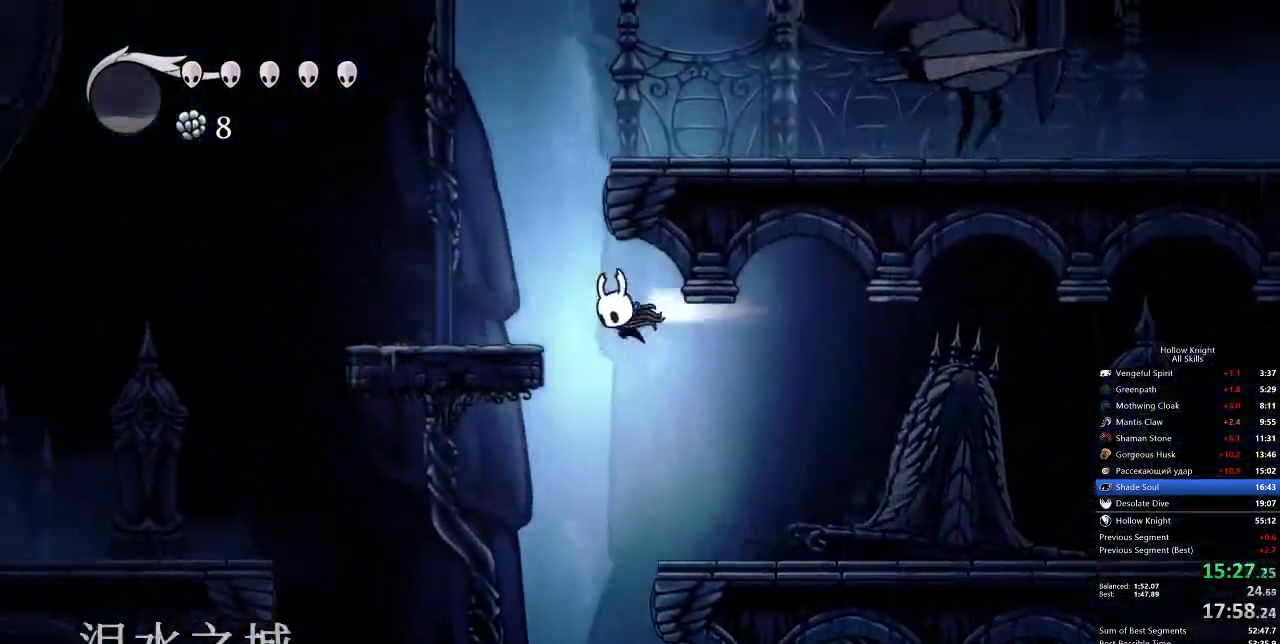
{"keys": ["dash", "left"], "events": [[33, "dash", "down"], [133, "jump", "up"], [183, "dash", "up"], [300, "dash", "down"], [367, "dash", "up"], [433, "dash", "down"]]}
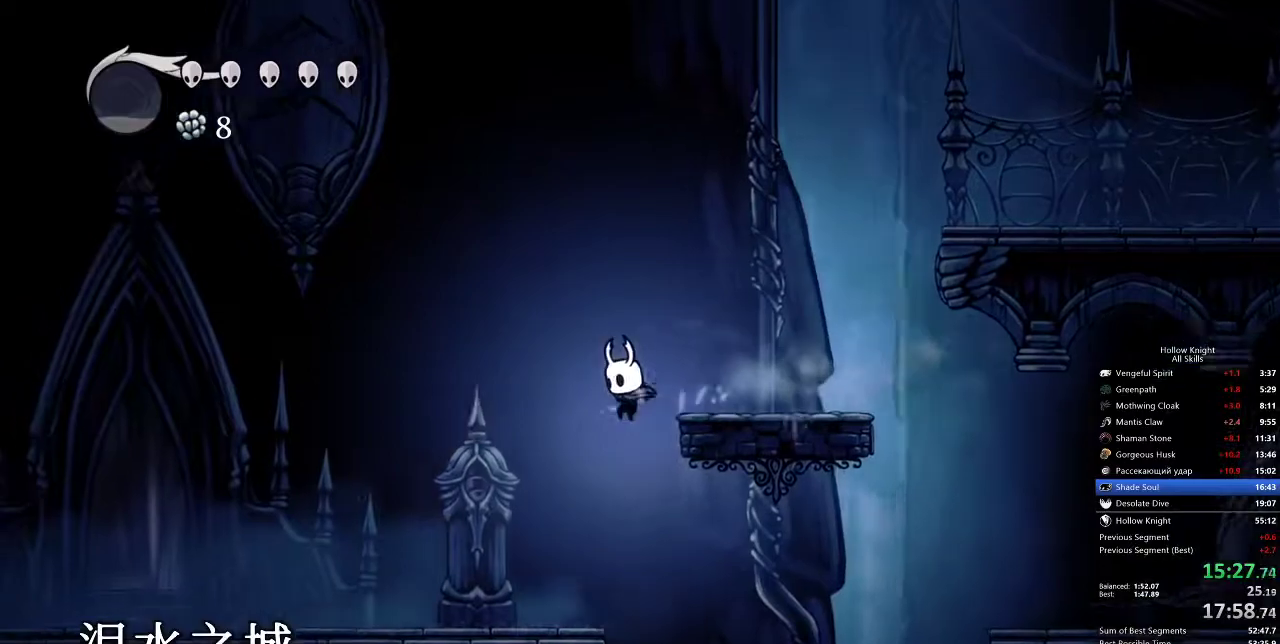
{"keys": ["left"], "events": [[17, "dash", "up"], [117, "dash", "down"], [250, "dash", "up"]]}
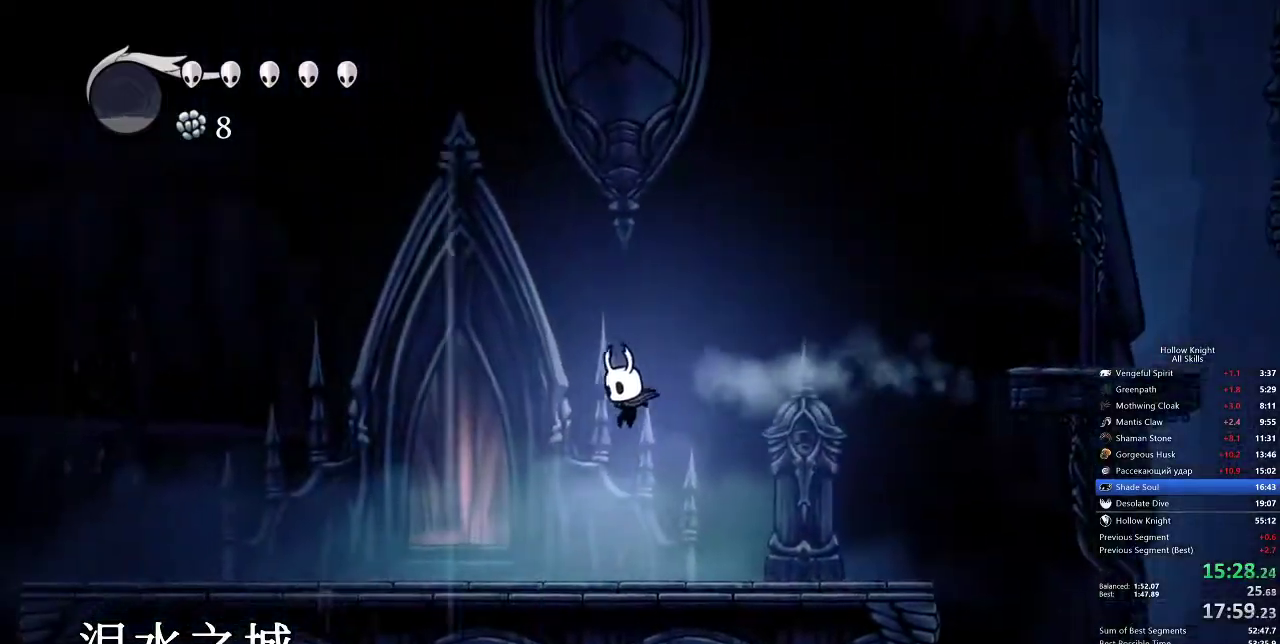
{"keys": ["left"], "events": [[317, "dash", "down"], [450, "dash", "up"]]}
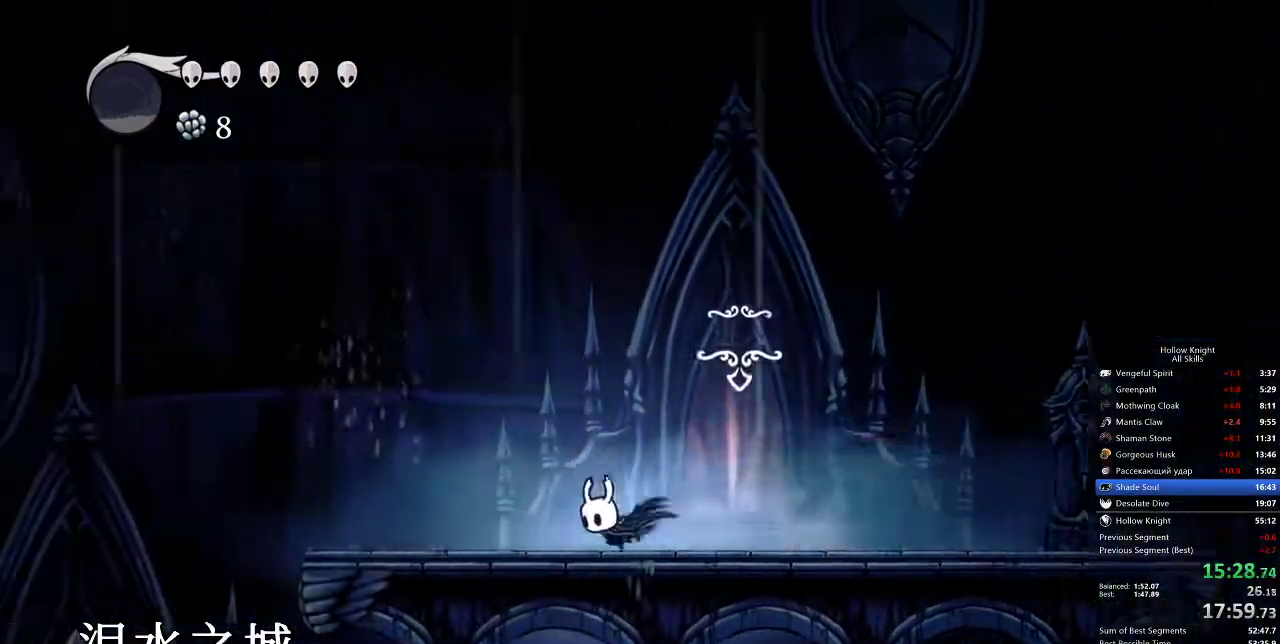
{"keys": ["left"], "events": []}
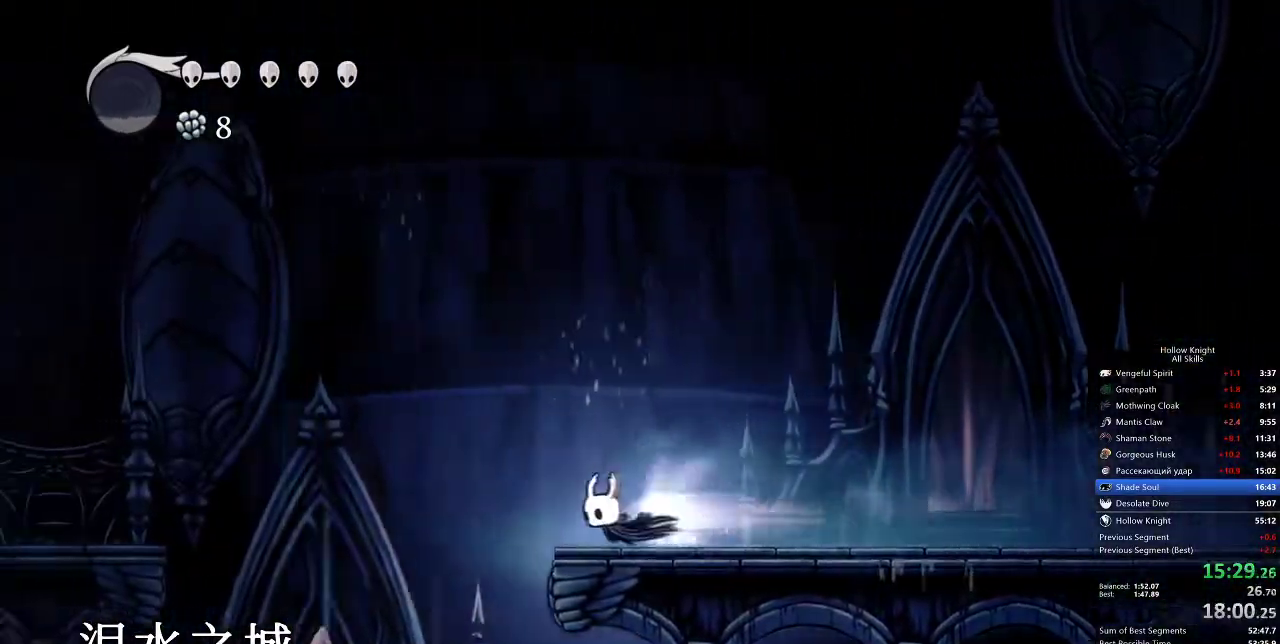
{"keys": ["left"], "events": [[17, "dash", "down"], [83, "dash", "up"]]}
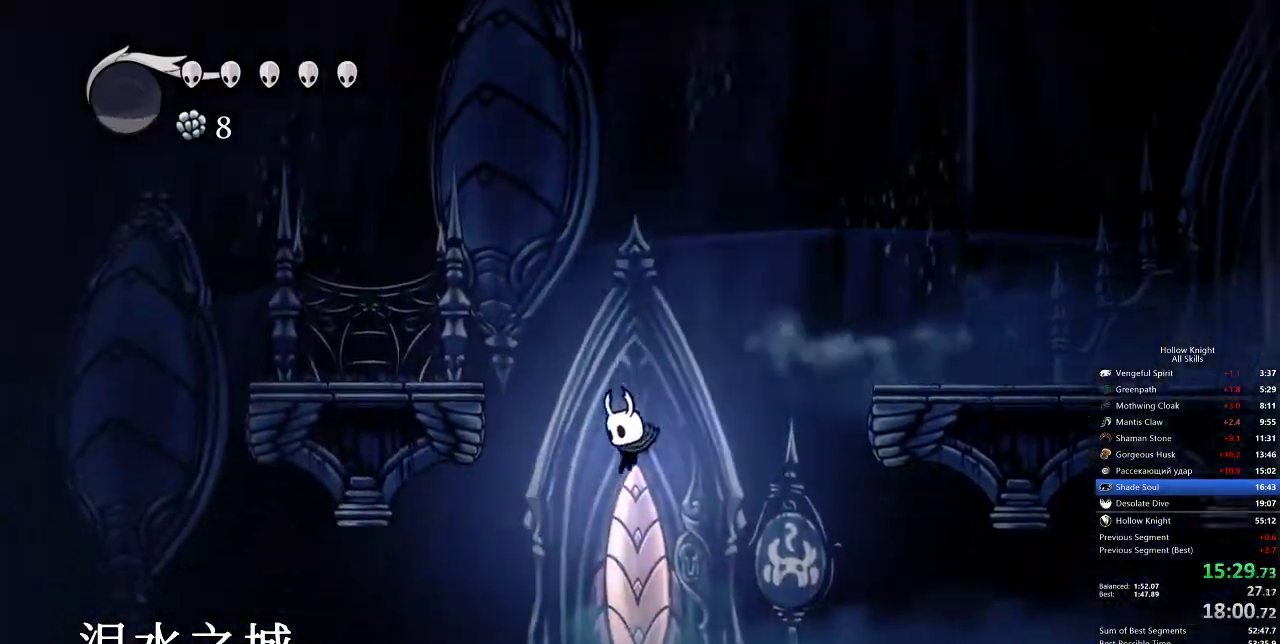
{"keys": ["left"], "events": [[117, "dash", "down"], [317, "dash", "up"]]}
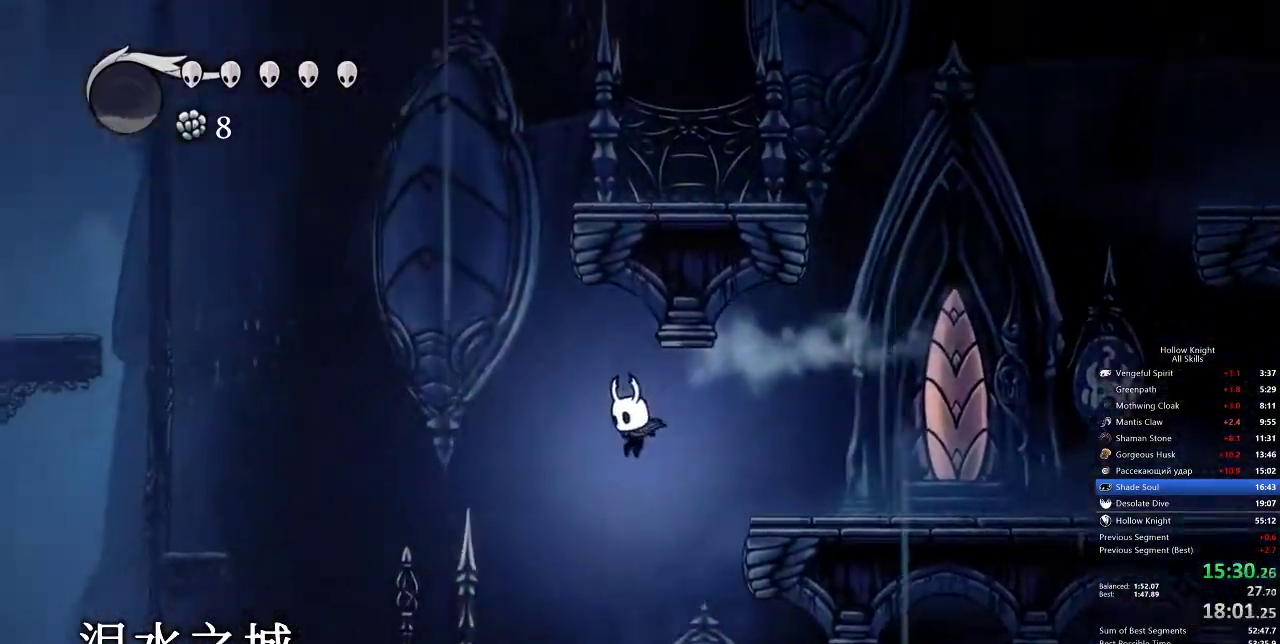
{"keys": ["dash", "left"], "events": [[450, "dash", "down"]]}
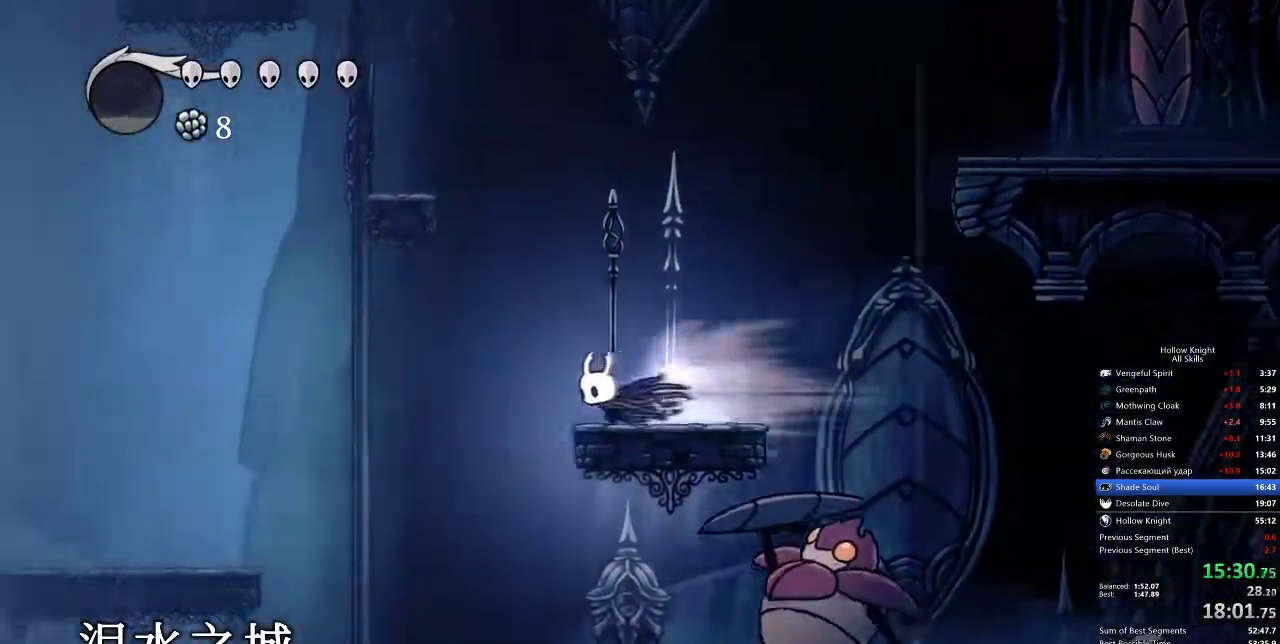
{"keys": ["left"], "events": [[67, "dash", "up"]]}
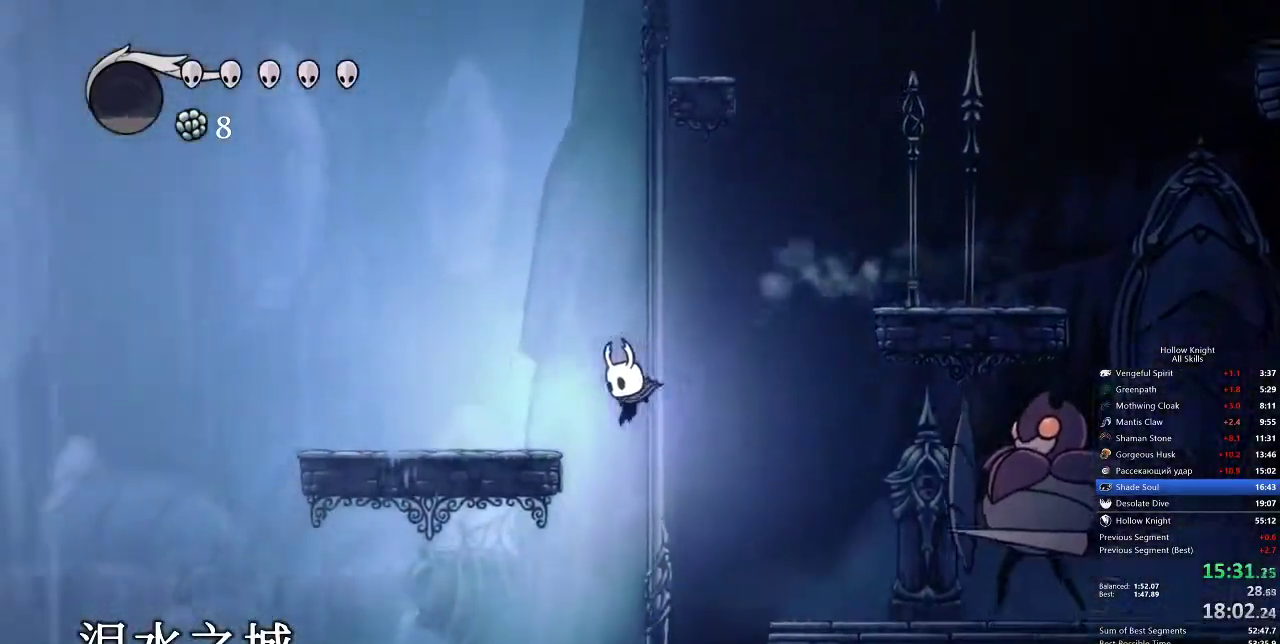
{"keys": ["left"], "events": [[33, "dash", "down"], [133, "dash", "up"]]}
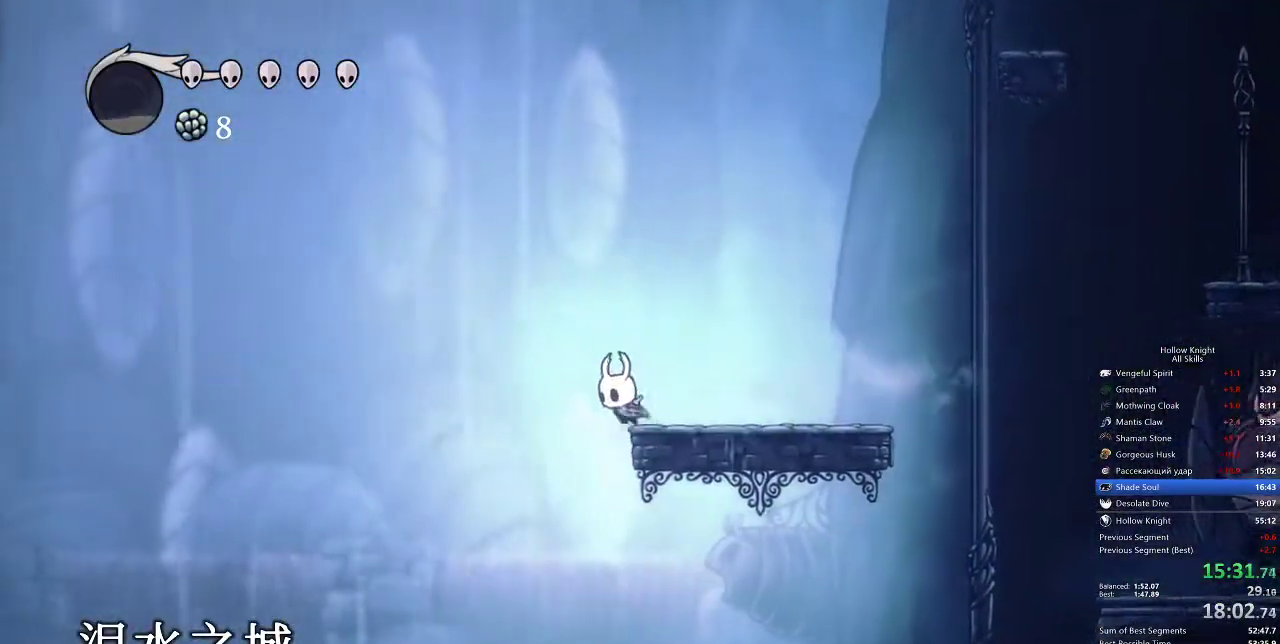
{"keys": ["left"], "events": [[100, "dash", "down"], [200, "dash", "up"]]}